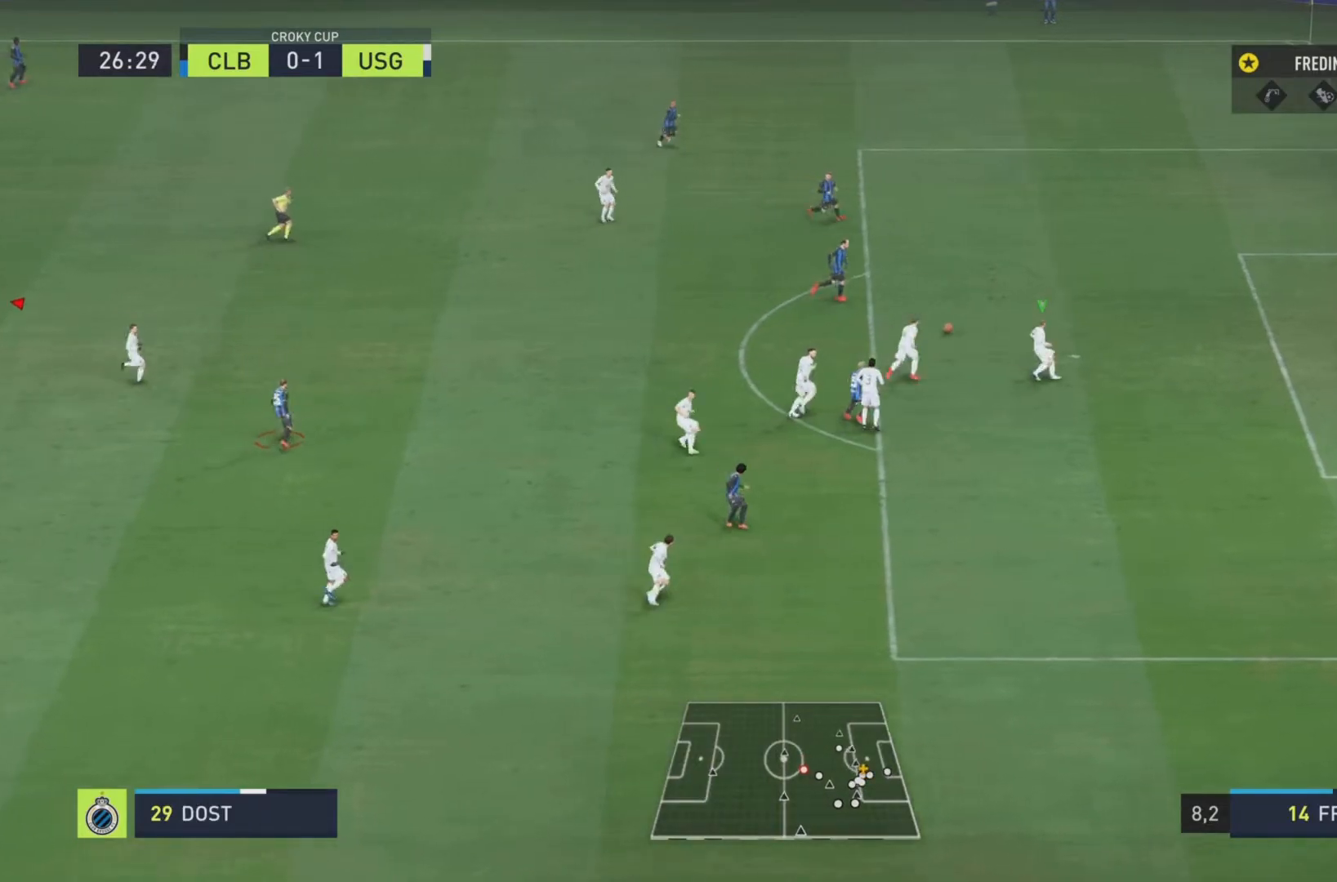
Gameplay with a controller (PlayStation layout); each line is a JSON object with the inputs held at the frame after it (dt_ms = milliseconds from this image to that frame). "events" lists button and stick changes between this image and that frame as [ms after this image, input, new state], when the widget could be followed in between. Not read: L3 R3.
{"dt_ms": 500, "buttons": ["L1", "R1"], "left_stick": "center", "right_stick": "center", "events": [[16, "left_stick", "center"]]}
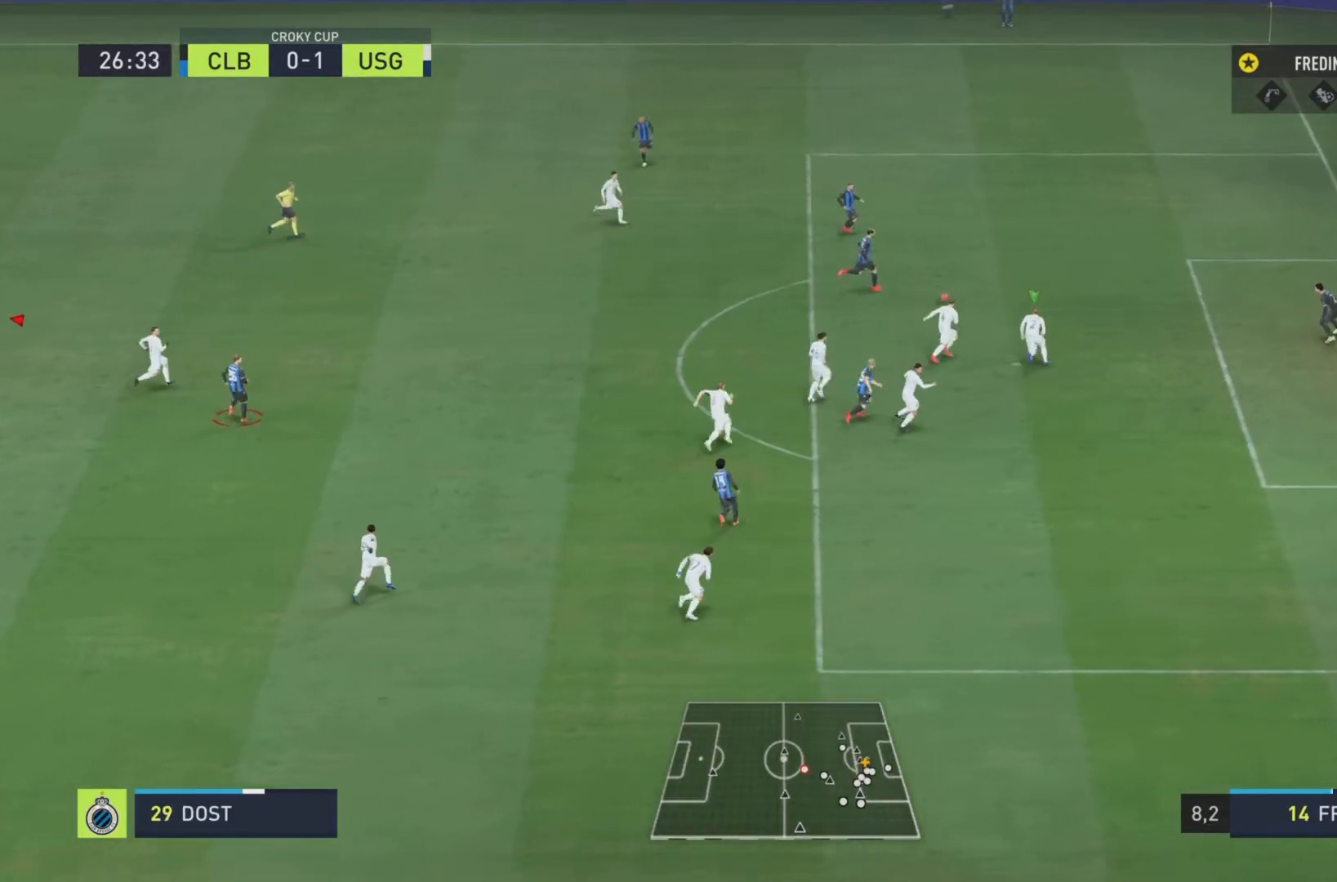
{"dt_ms": 984, "buttons": ["L1", "R1"], "left_stick": "center", "right_stick": "center"}
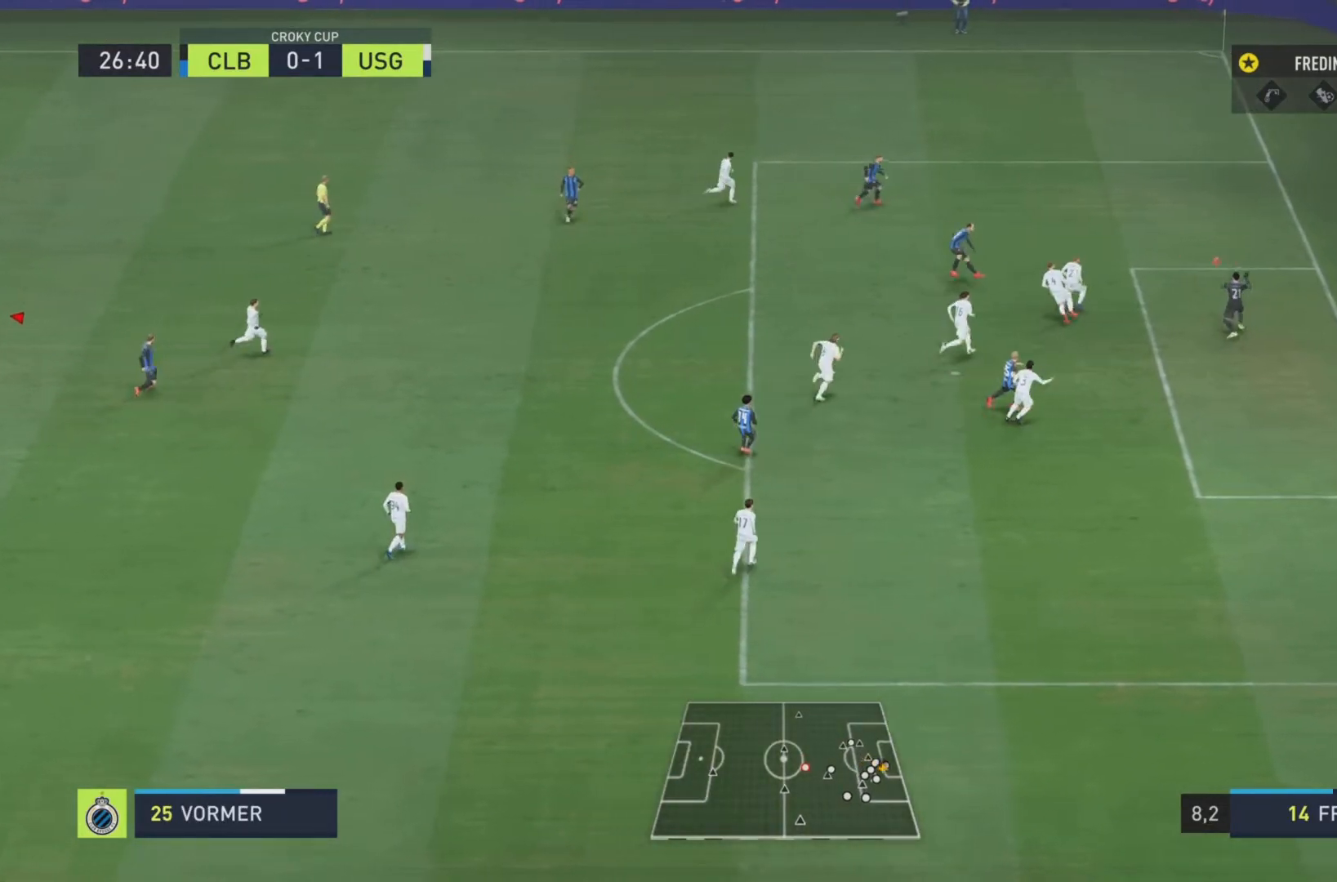
{"dt_ms": 501, "buttons": ["L1", "R1"], "left_stick": "center", "right_stick": "center", "events": []}
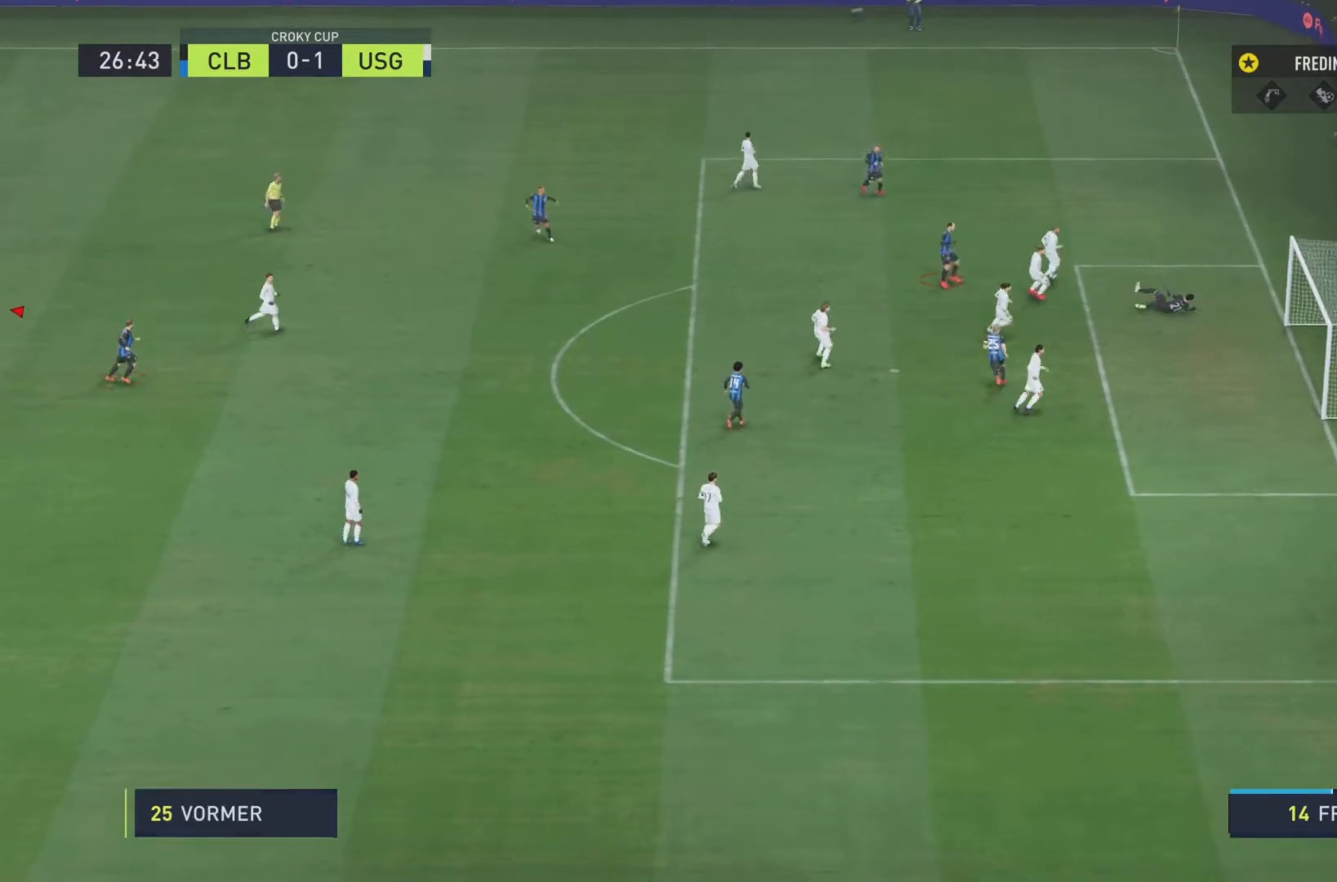
{"dt_ms": 500, "buttons": ["L1"], "left_stick": "center", "right_stick": "center", "events": [[450, "R1", "up"]]}
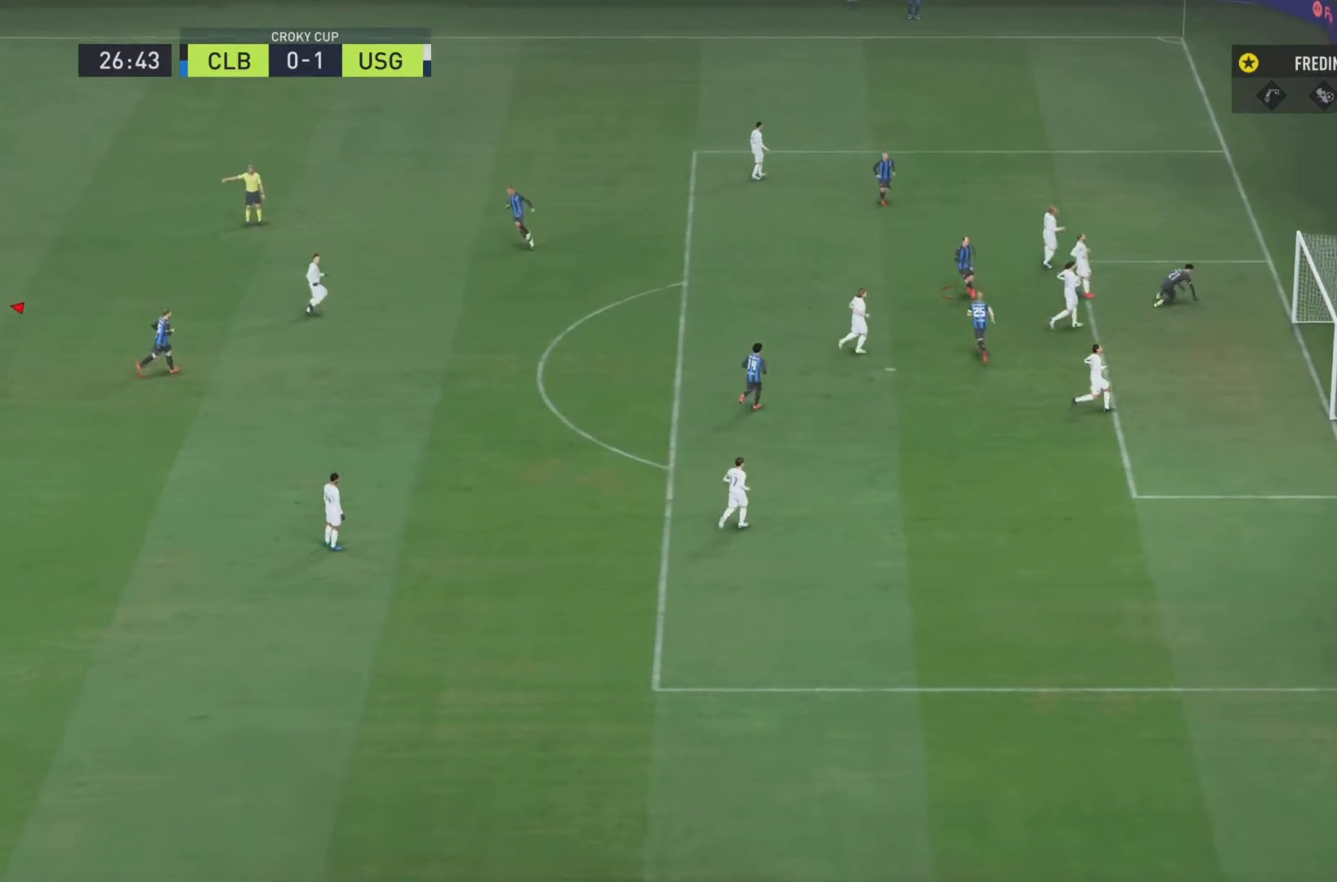
{"dt_ms": 501, "buttons": [], "left_stick": "center", "right_stick": "center", "events": [[384, "L1", "up"]]}
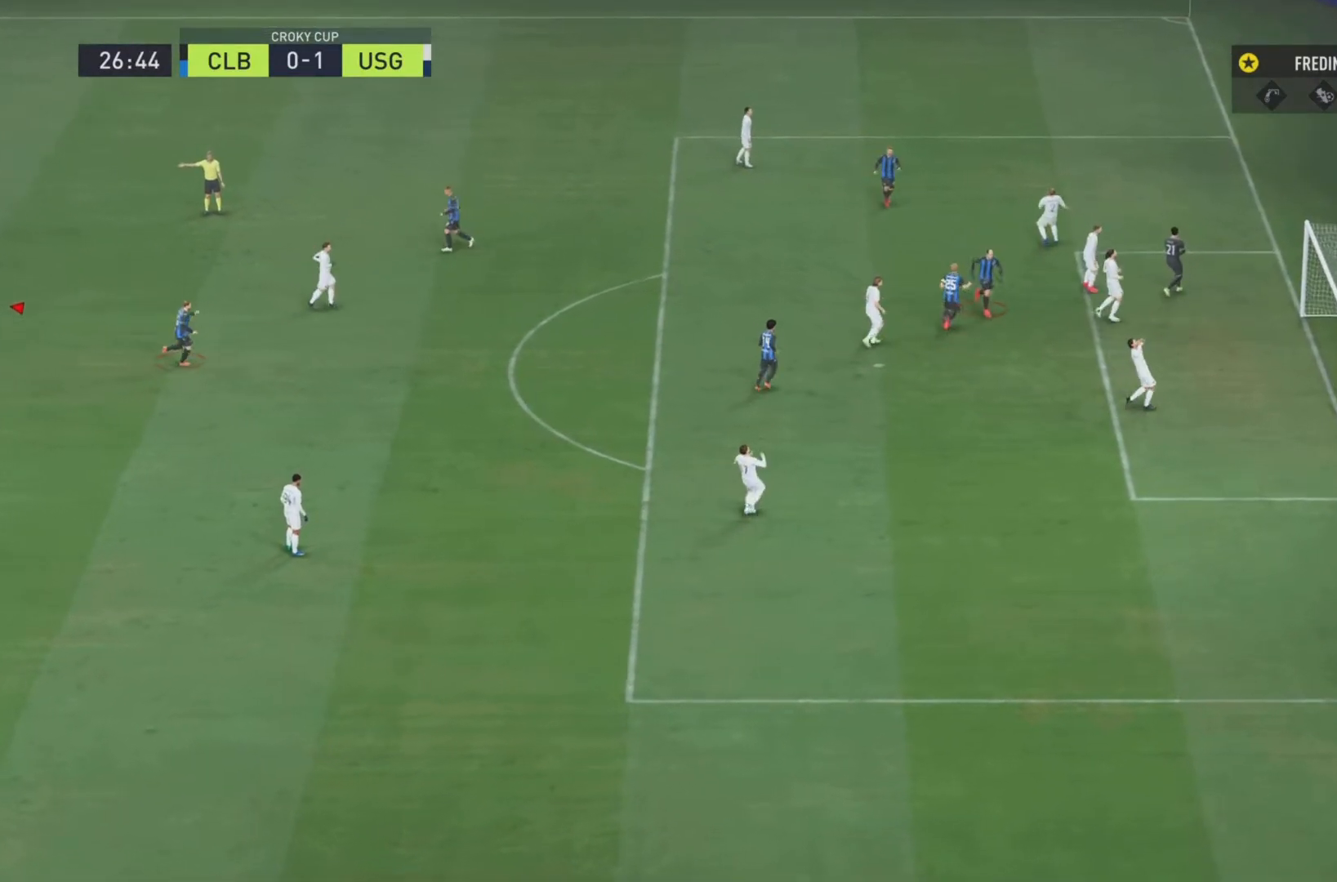
{"dt_ms": 500, "buttons": [], "left_stick": "center", "right_stick": "center", "events": []}
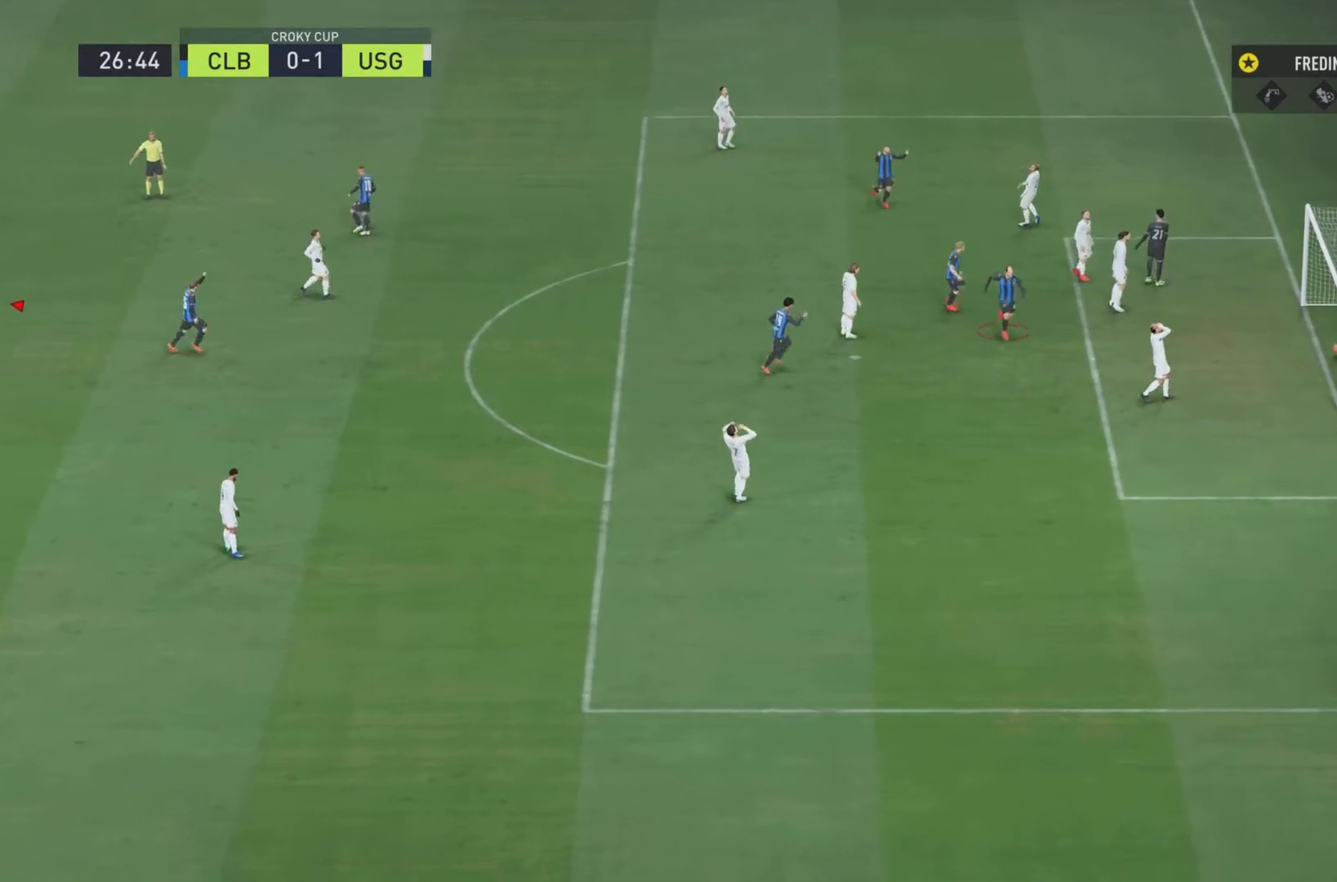
{"dt_ms": 501, "buttons": [], "left_stick": "center", "right_stick": "center", "events": []}
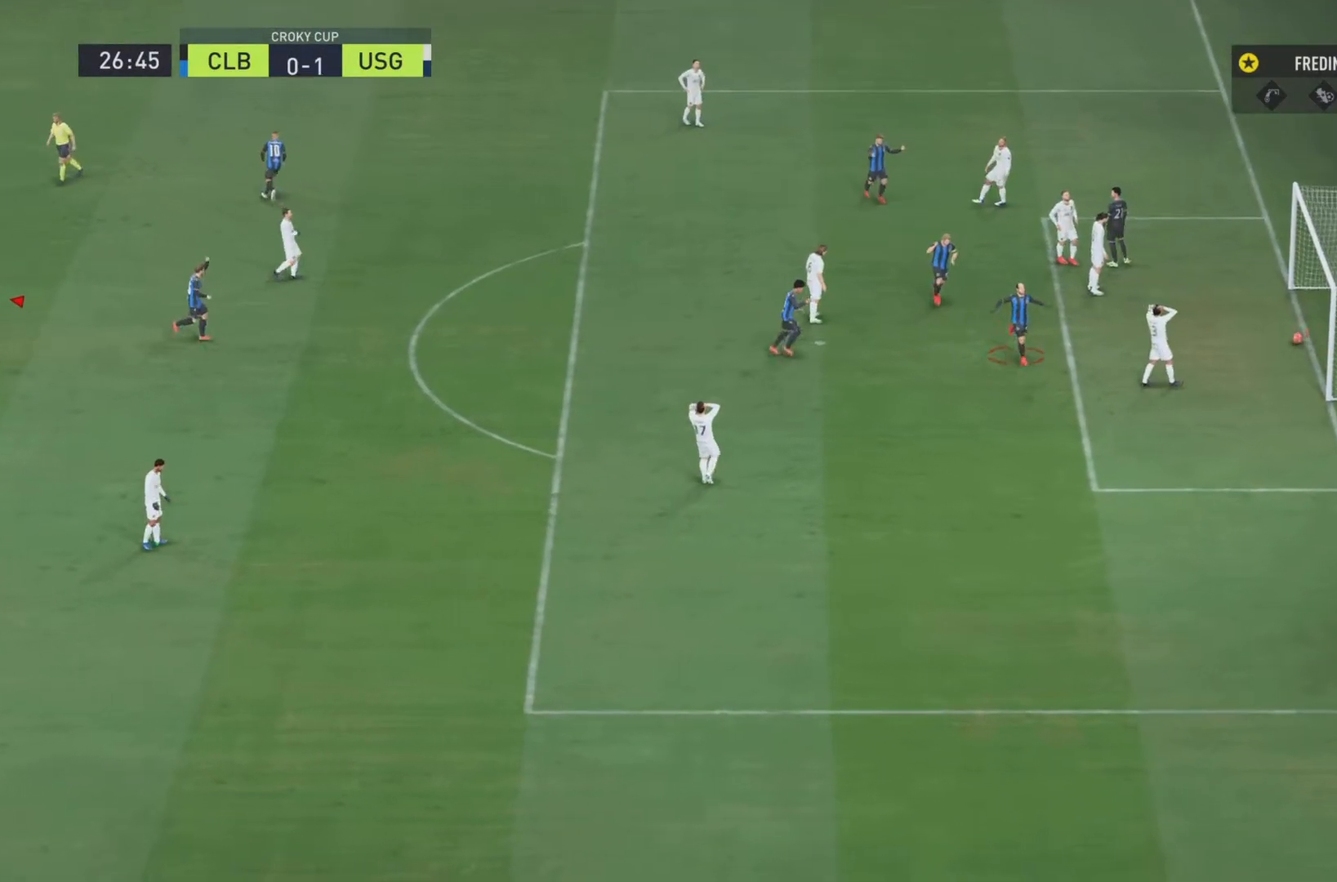
{"dt_ms": 500, "buttons": [], "left_stick": "center", "right_stick": "center", "events": []}
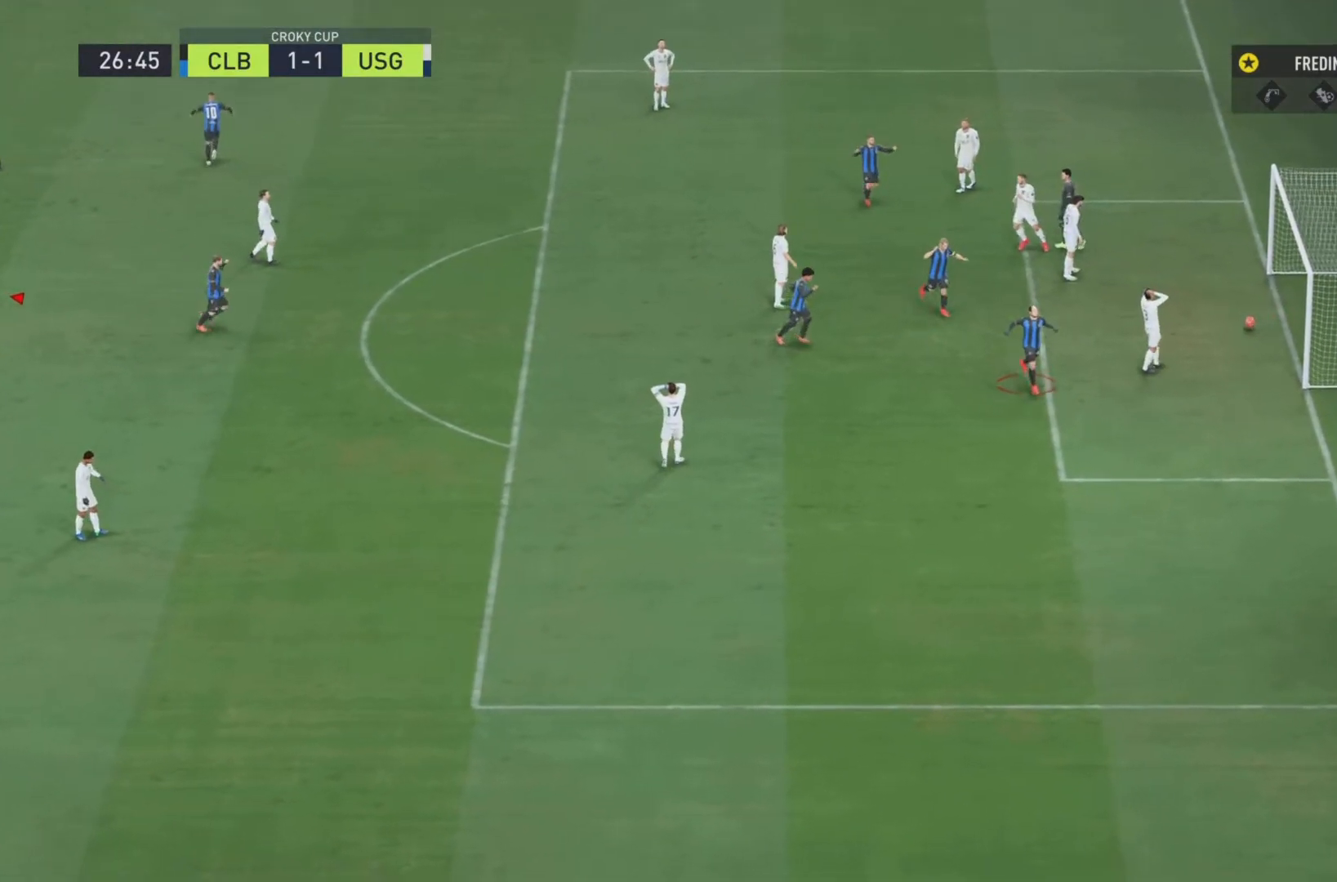
{"dt_ms": 501, "buttons": [], "left_stick": "center", "right_stick": "center", "events": []}
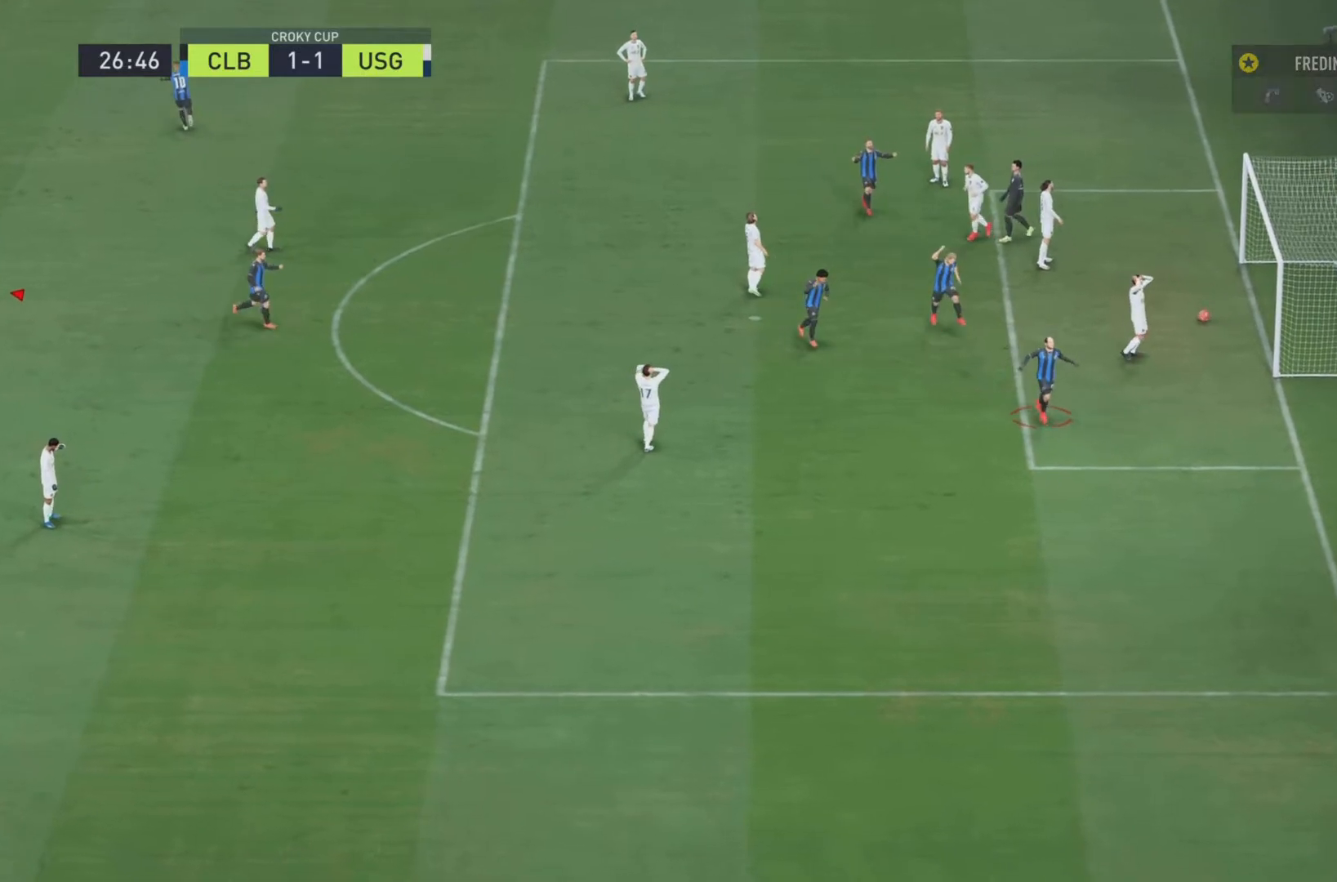
{"dt_ms": 500, "buttons": [], "left_stick": "center", "right_stick": "center", "events": []}
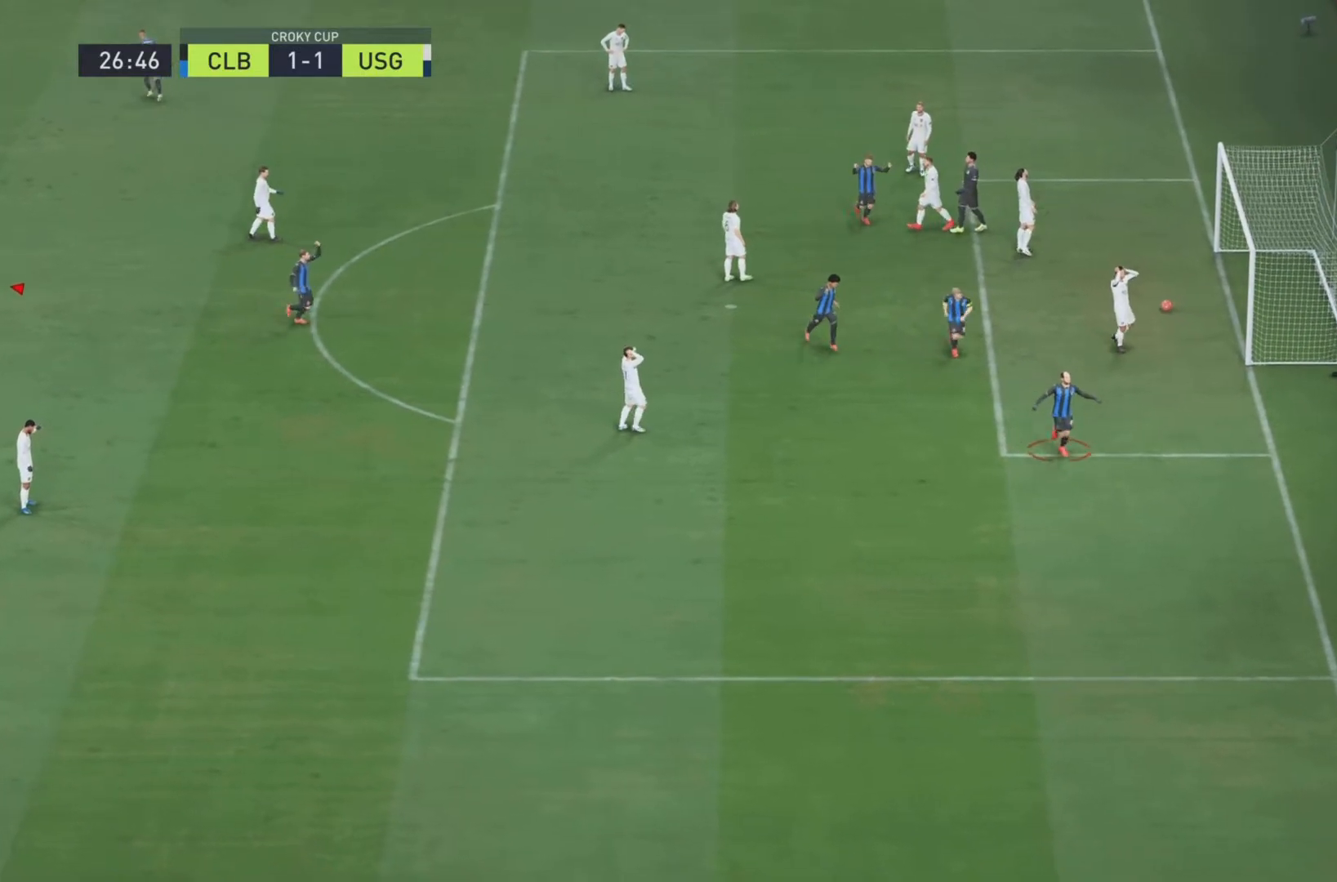
{"dt_ms": 501, "buttons": [], "left_stick": "center", "right_stick": "center", "events": []}